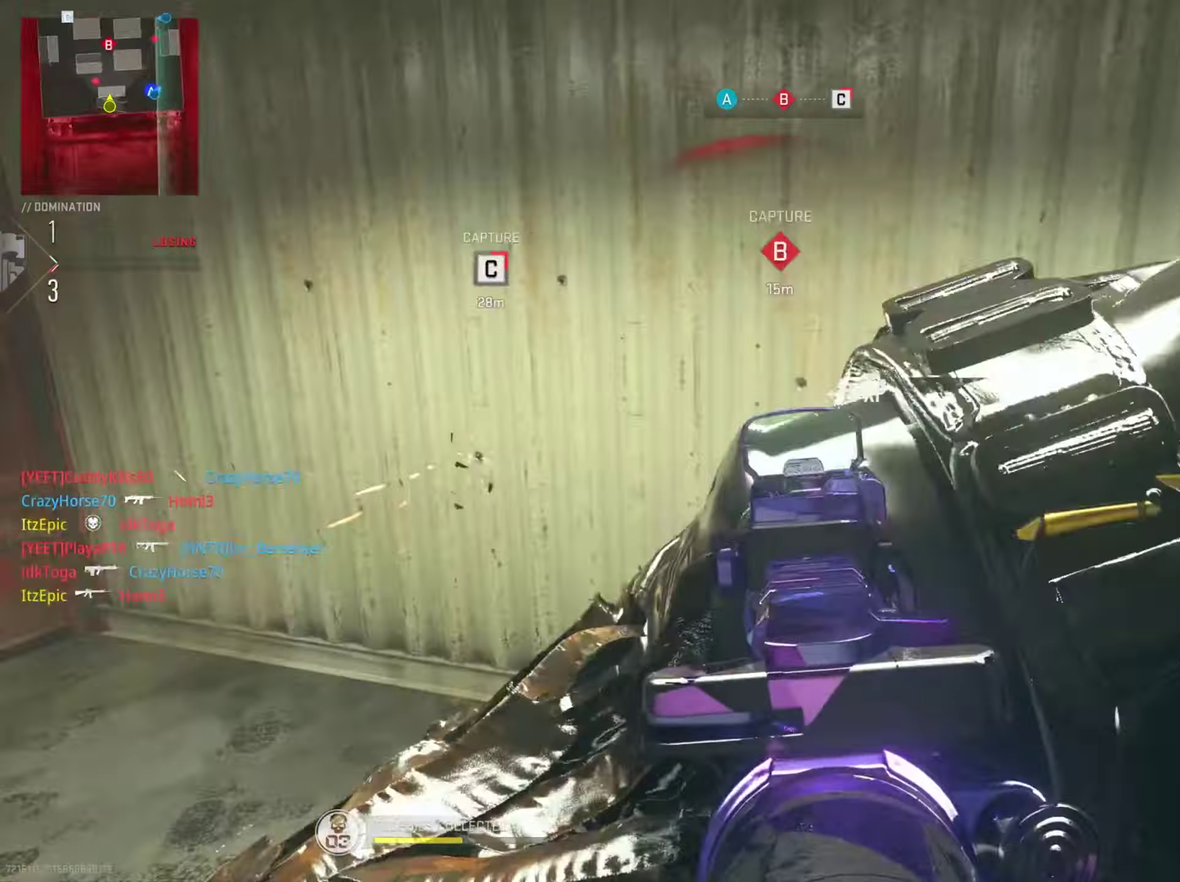
Gameplay with a controller (PlayStation layout); each line is a JSON object with the inputs held at the frame after it (dt_ms = milliseconds from this image to that frame). "button_events" lists button changes between this image and that frame as [ms after this image, input, new state], when the widget could be followed in between (sticks are given only as held states). This document gives stick clicks only as held states, not as events. Not read: L1 R1.
{"dt_ms": 501, "buttons": [], "left_stick": "down", "right_stick": "center", "button_events": [[34, "L2", "down"], [134, "R2", "up"], [267, "R2", "down"], [351, "L2", "up"], [401, "R2", "up"]]}
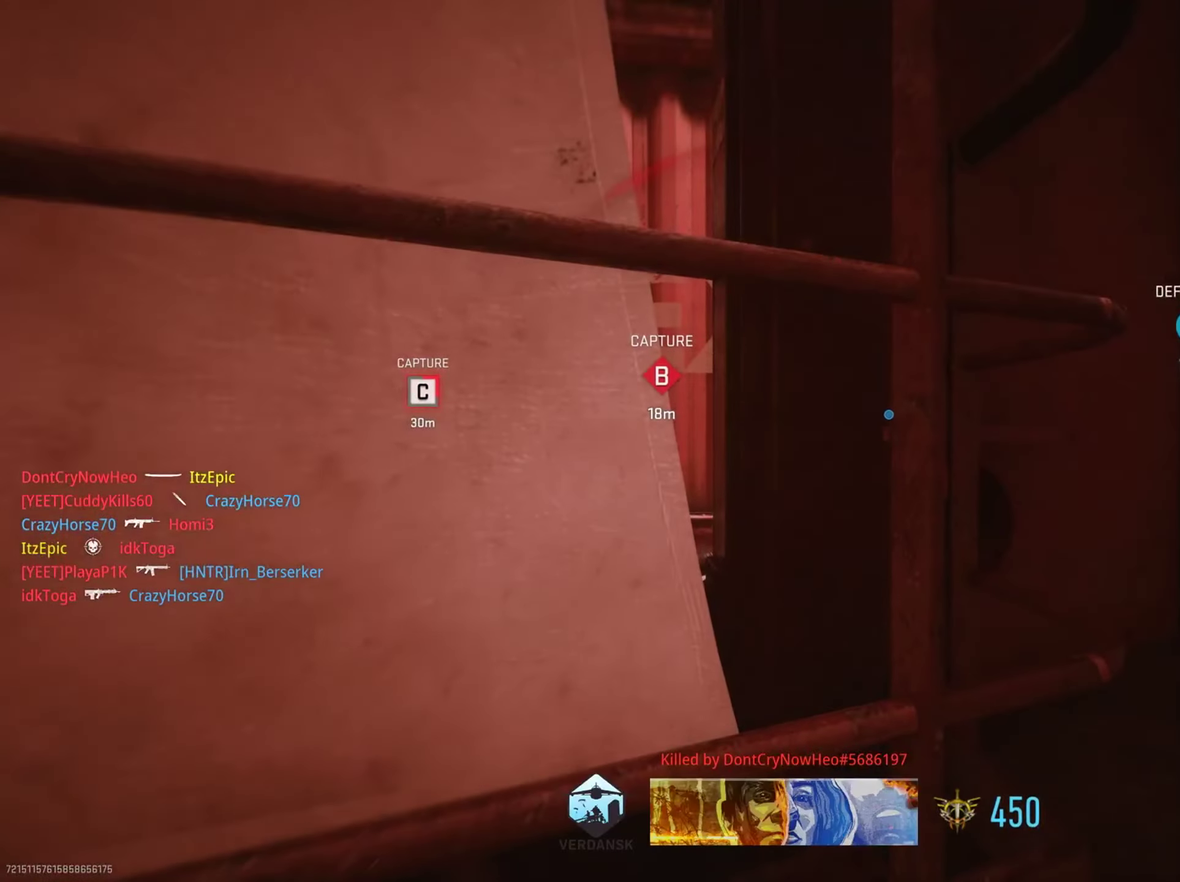
{"dt_ms": 300, "buttons": ["SQUARE"], "left_stick": "down", "right_stick": "center", "button_events": [[33, "SQUARE", "down"], [167, "SQUARE", "up"], [267, "SQUARE", "down"]]}
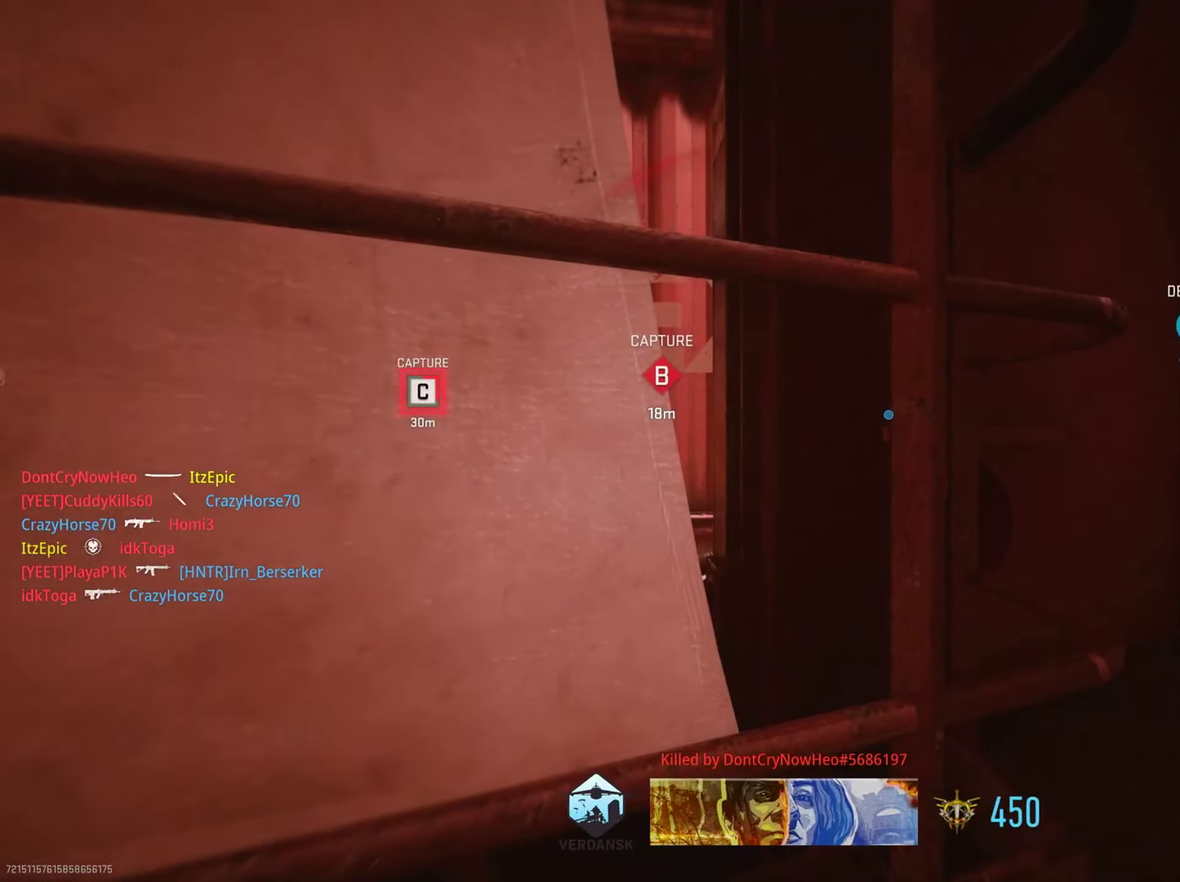
{"dt_ms": 801, "buttons": ["SQUARE", "DPAD_RIGHT"], "left_stick": "center", "right_stick": "center", "button_events": [[100, "SQUARE", "up"], [217, "SQUARE", "down"], [334, "DPAD_RIGHT", "down"], [334, "SQUARE", "up"], [417, "DPAD_RIGHT", "up"], [451, "SQUARE", "down"], [534, "DPAD_RIGHT", "down"], [601, "SQUARE", "up"], [651, "DPAD_RIGHT", "up"], [718, "SQUARE", "down"], [751, "DPAD_RIGHT", "down"]]}
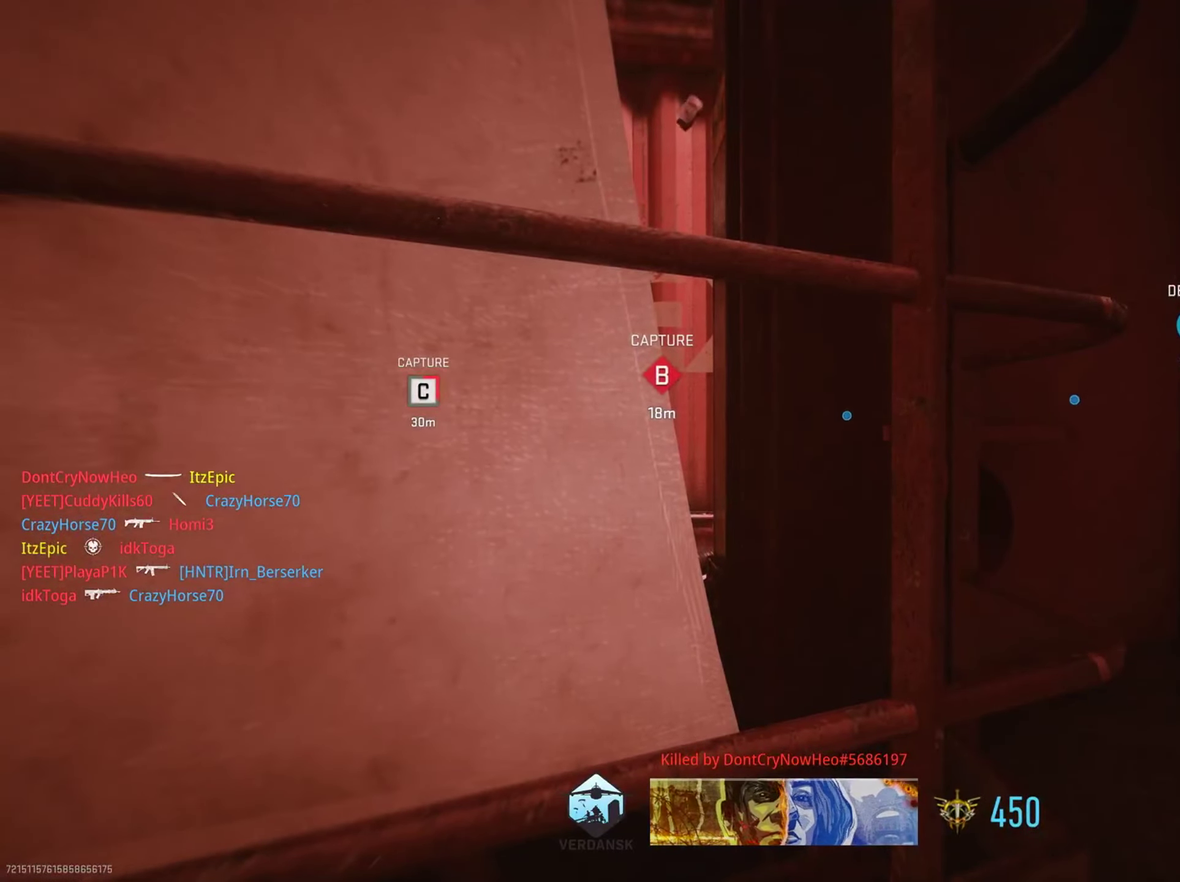
{"dt_ms": 400, "buttons": ["DPAD_RIGHT"], "left_stick": "center", "right_stick": "center", "button_events": [[33, "SQUARE", "up"], [50, "DPAD_RIGHT", "up"], [150, "SQUARE", "down"], [167, "DPAD_RIGHT", "down"], [267, "DPAD_RIGHT", "up"], [284, "SQUARE", "up"], [367, "DPAD_RIGHT", "down"]]}
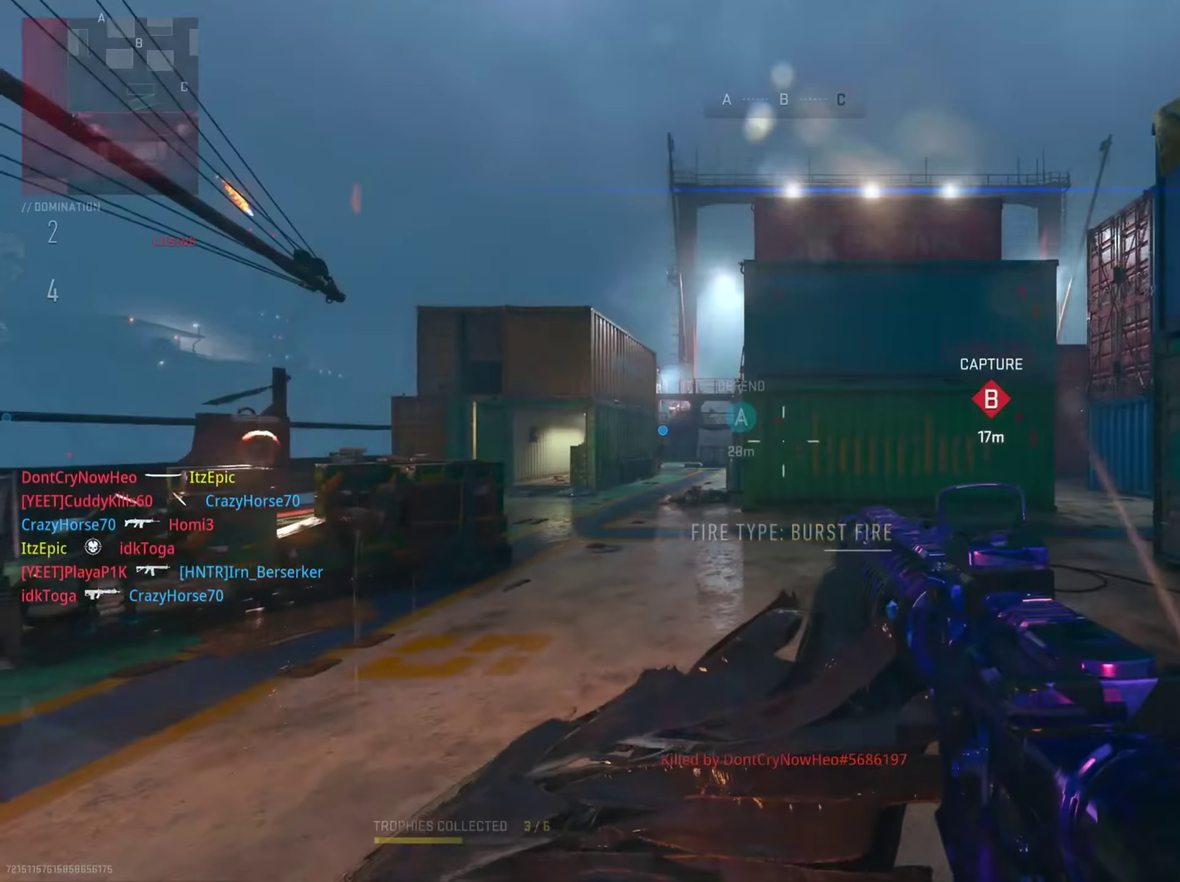
{"dt_ms": 401, "buttons": [], "left_stick": "center", "right_stick": "center", "button_events": [[17, "SQUARE", "down"], [100, "DPAD_RIGHT", "up"], [117, "SQUARE", "up"]]}
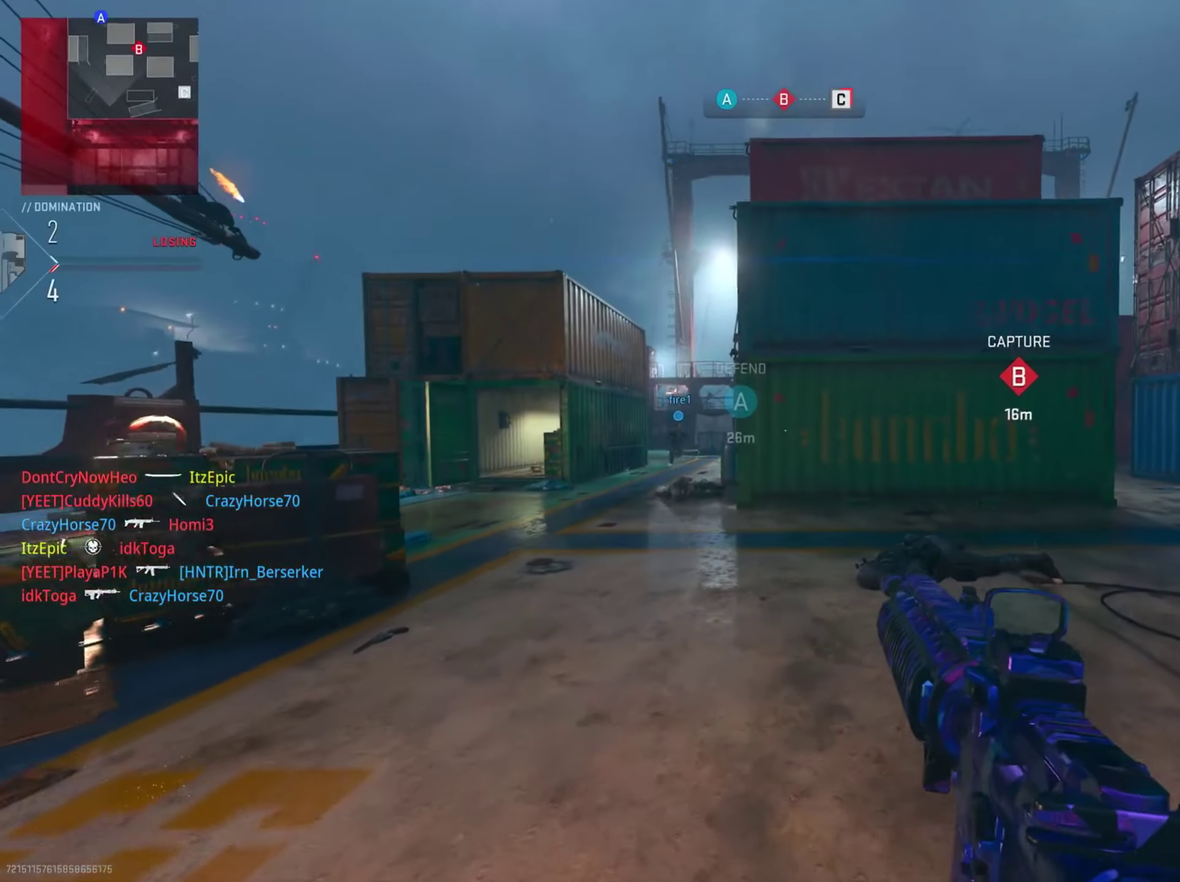
{"dt_ms": 600, "buttons": [], "left_stick": "center", "right_stick": "right", "button_events": []}
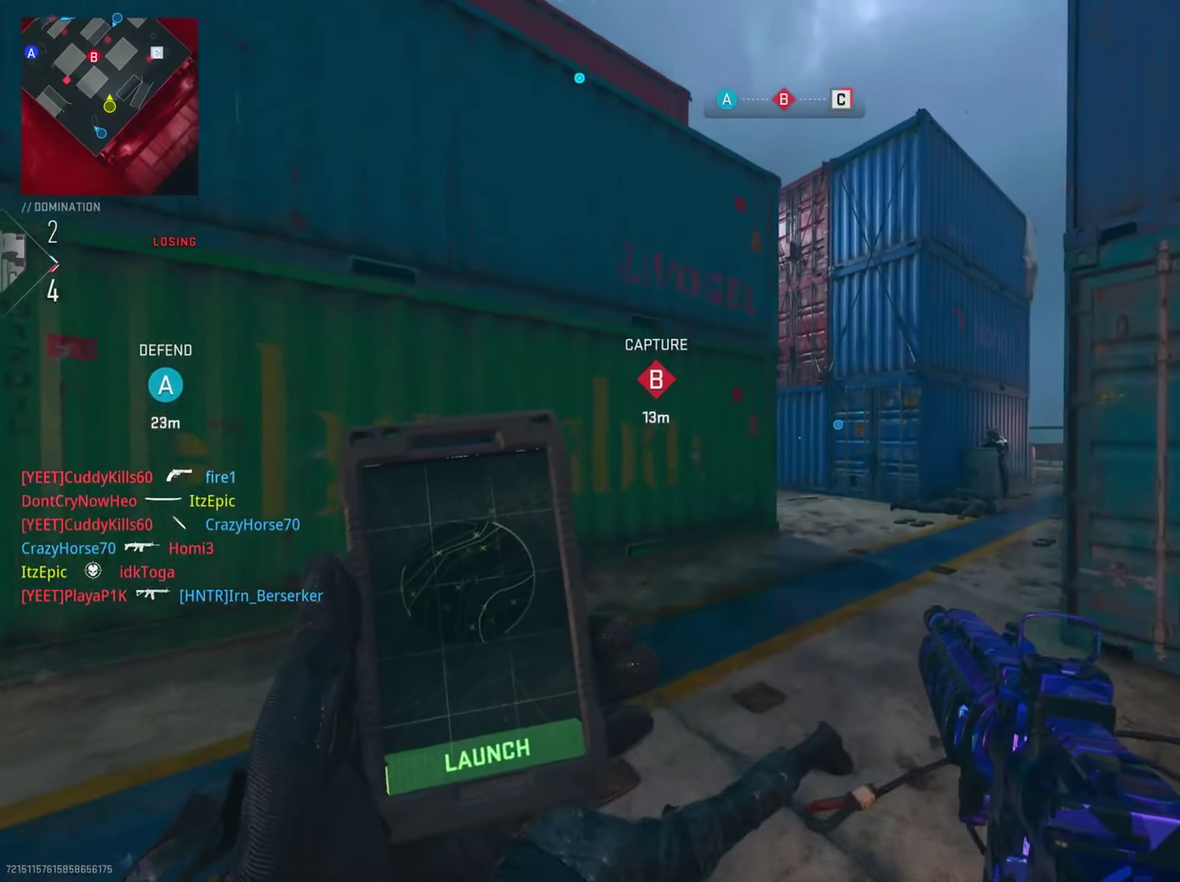
{"dt_ms": 301, "buttons": [], "left_stick": "center", "right_stick": "center", "button_events": []}
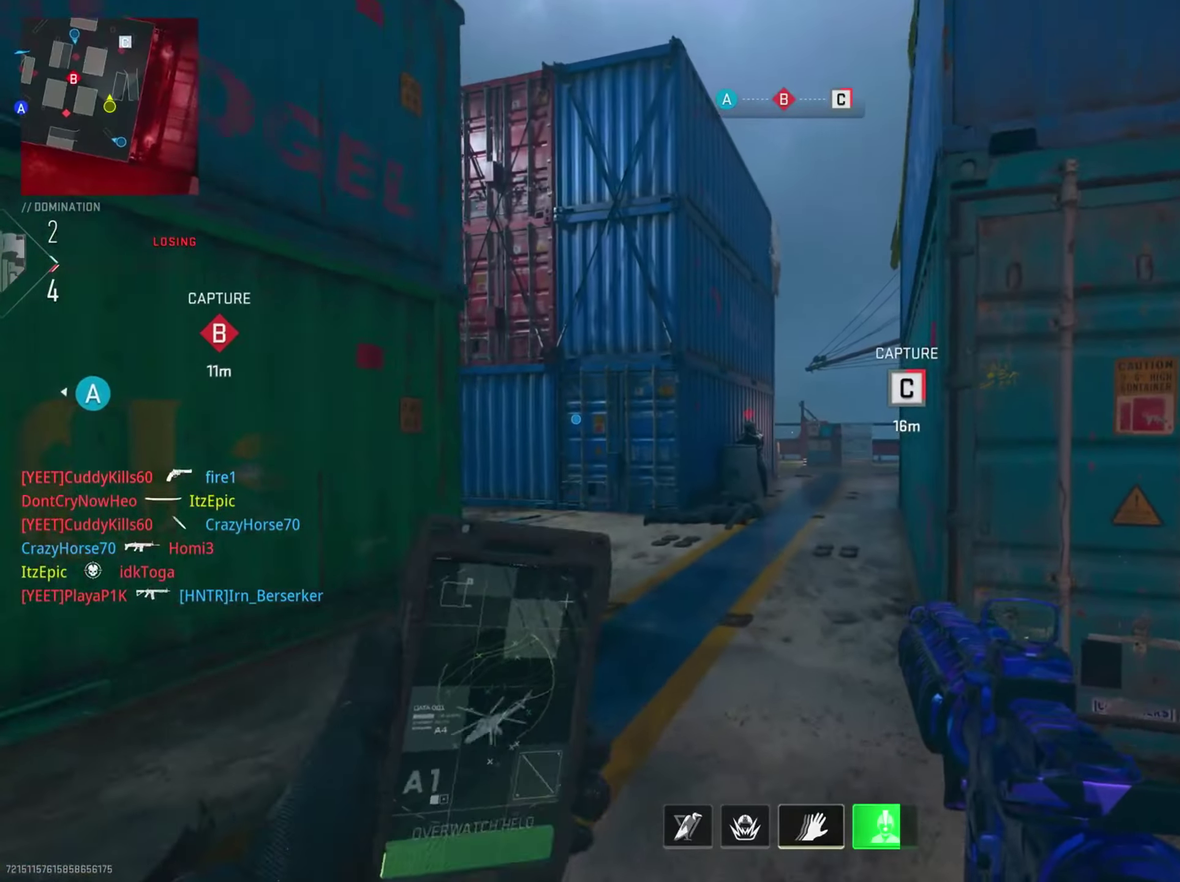
{"dt_ms": 700, "buttons": ["L2", "R2"], "left_stick": "down", "right_stick": "down-right", "button_events": [[267, "L2", "down"], [400, "R2", "down"], [550, "R2", "up"], [684, "R2", "down"]]}
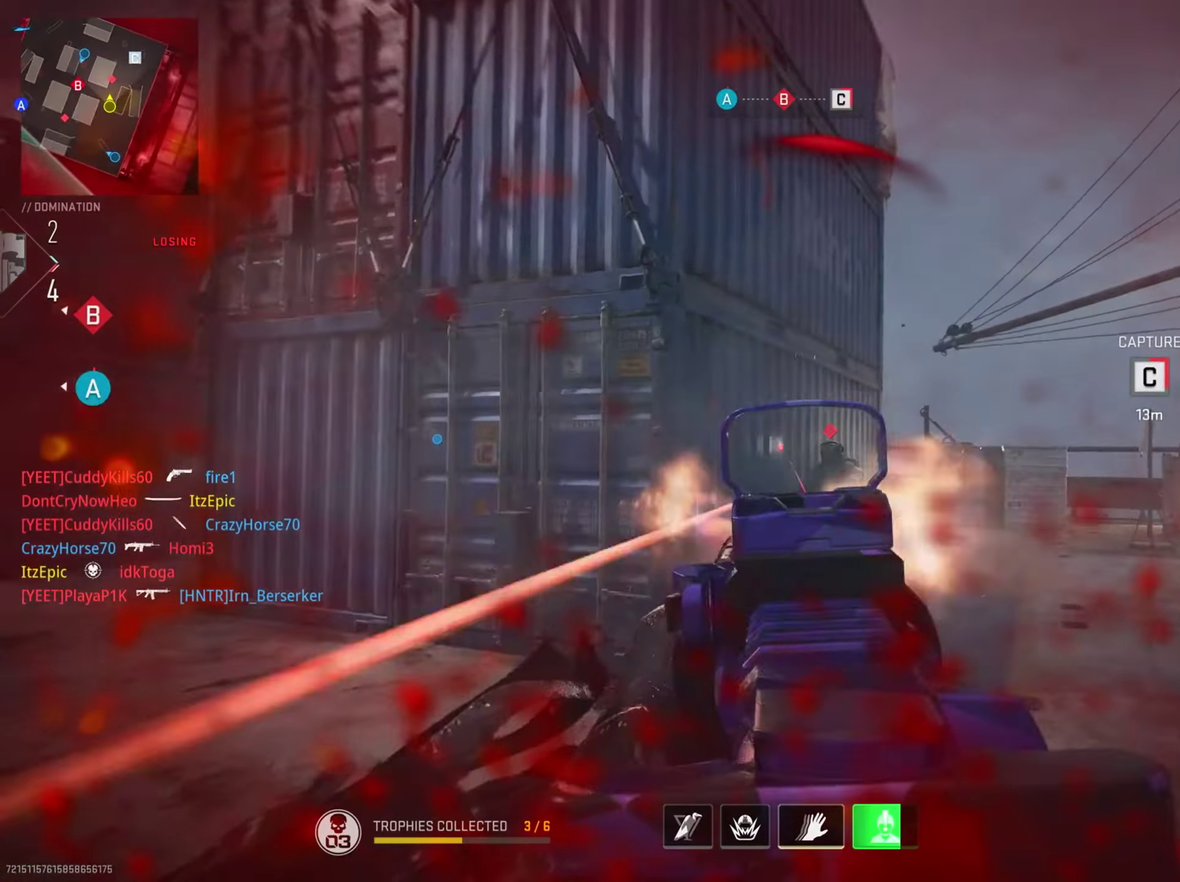
{"dt_ms": 500, "buttons": ["L2", "R2"], "left_stick": "down", "right_stick": "center", "button_events": [[117, "R2", "up"], [234, "R2", "down"], [367, "R2", "up"], [467, "R2", "down"]]}
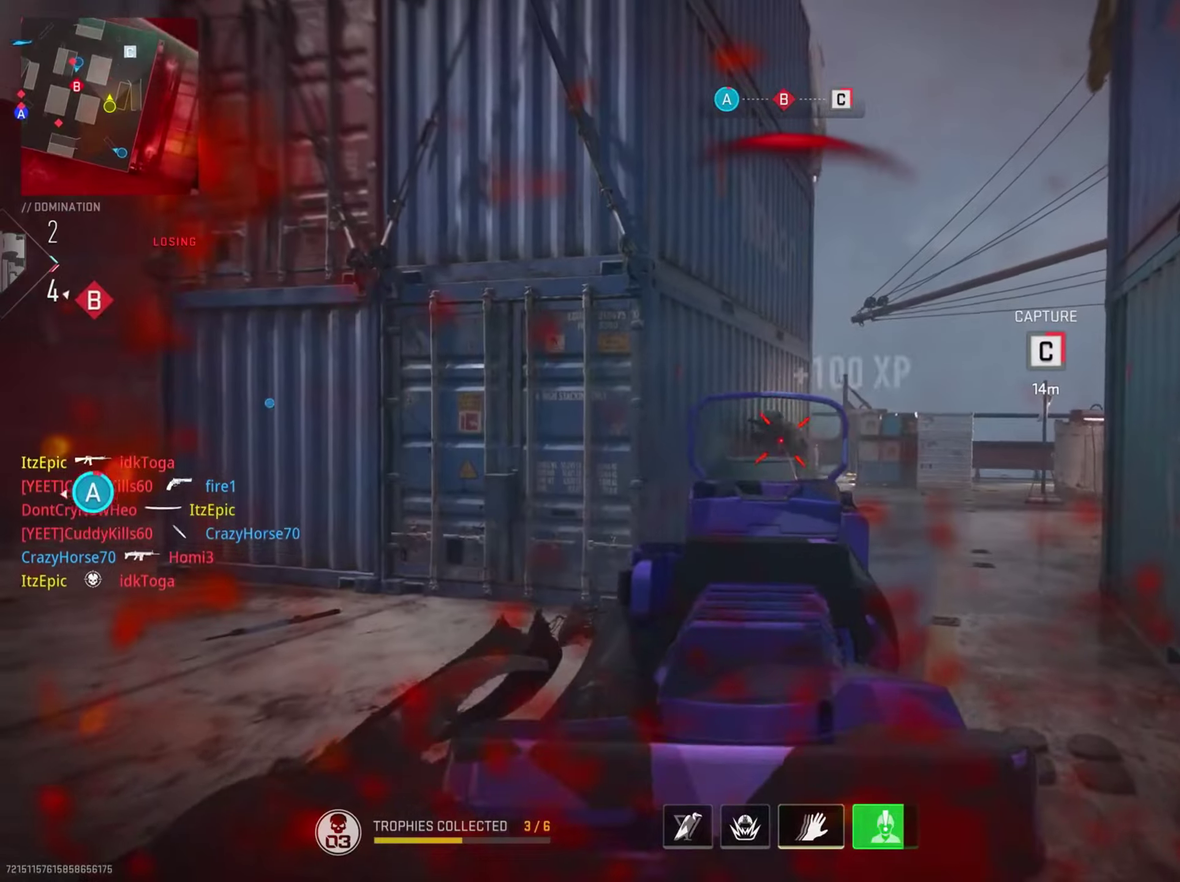
{"dt_ms": 300, "buttons": [], "left_stick": "down-right", "right_stick": "right", "button_events": [[100, "R2", "up"], [117, "L2", "up"]]}
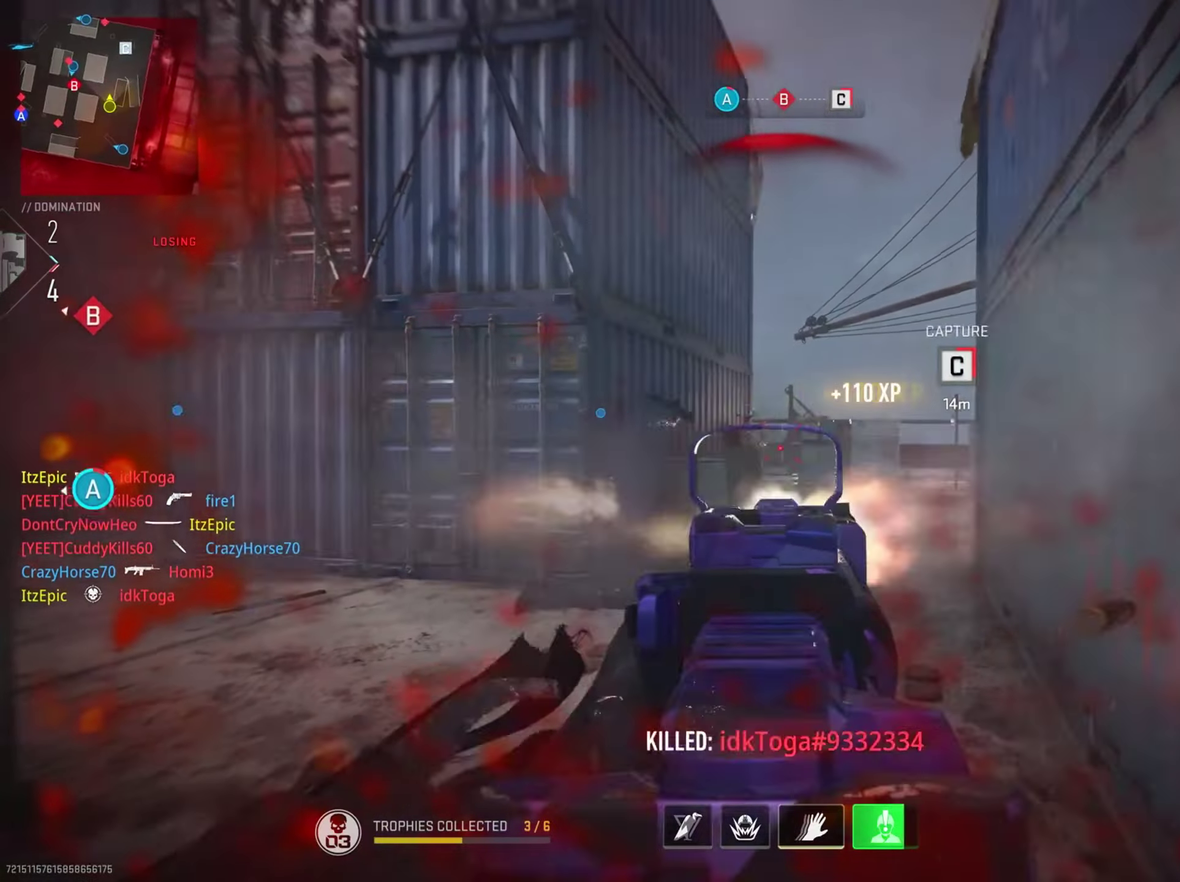
{"dt_ms": 801, "buttons": [], "left_stick": "center", "right_stick": "left", "button_events": []}
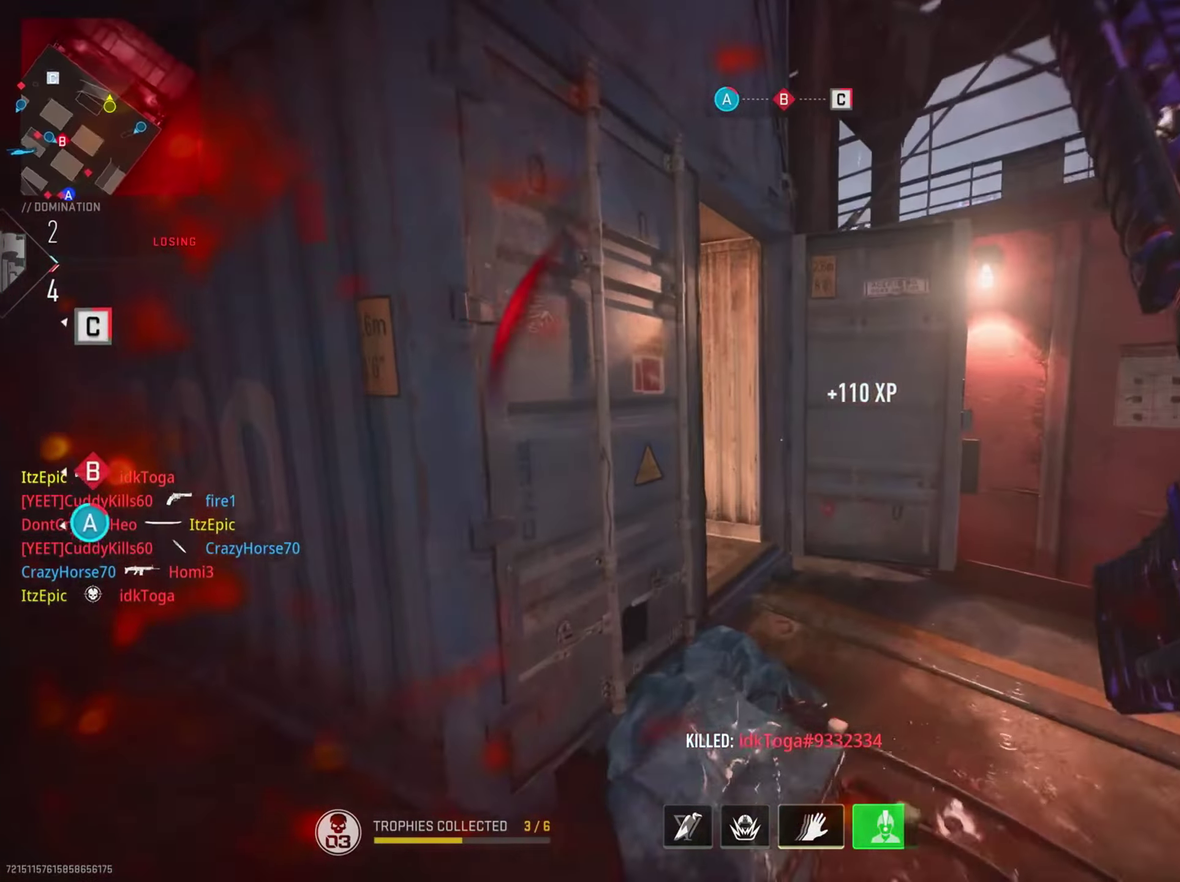
{"dt_ms": 401, "buttons": ["L2"], "left_stick": "center", "right_stick": "center", "button_events": [[351, "L2", "down"]]}
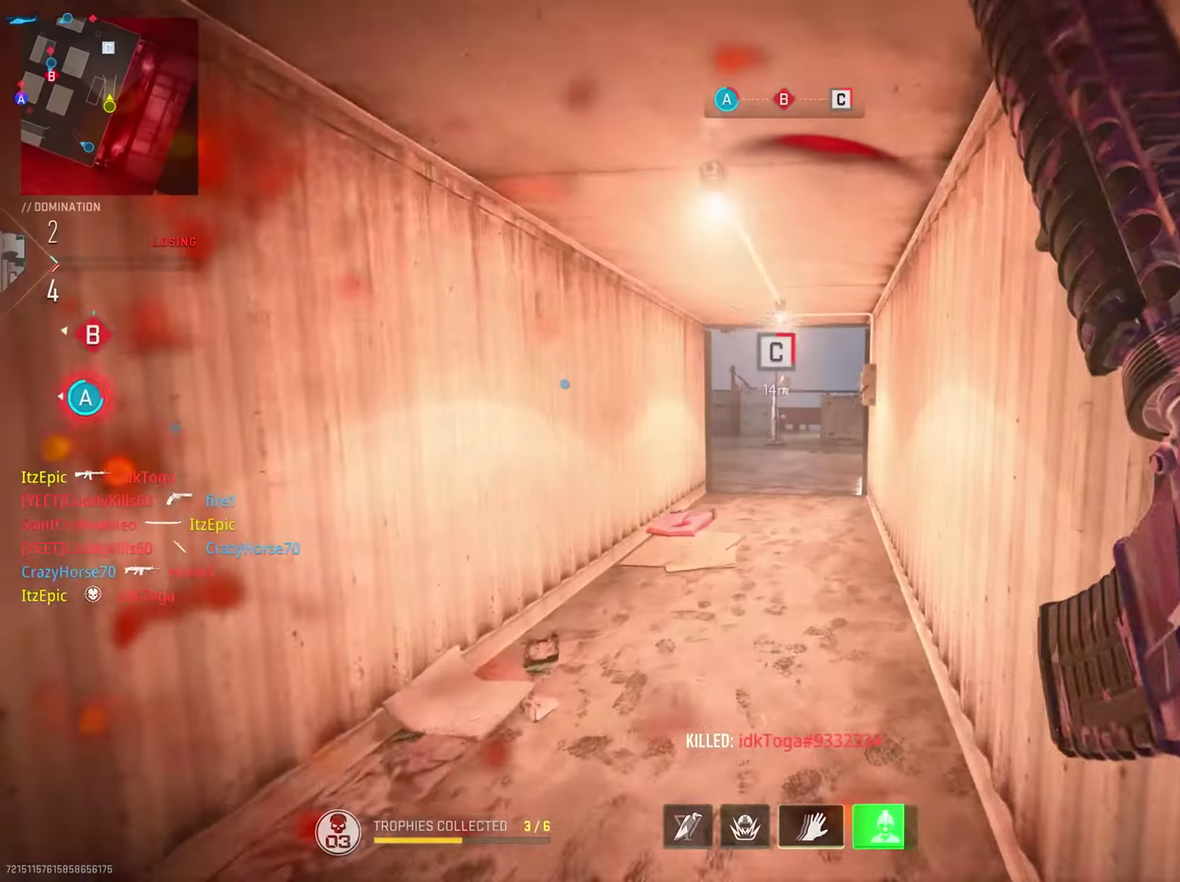
{"dt_ms": 400, "buttons": [], "left_stick": "center", "right_stick": "left", "button_events": [[267, "L2", "up"]]}
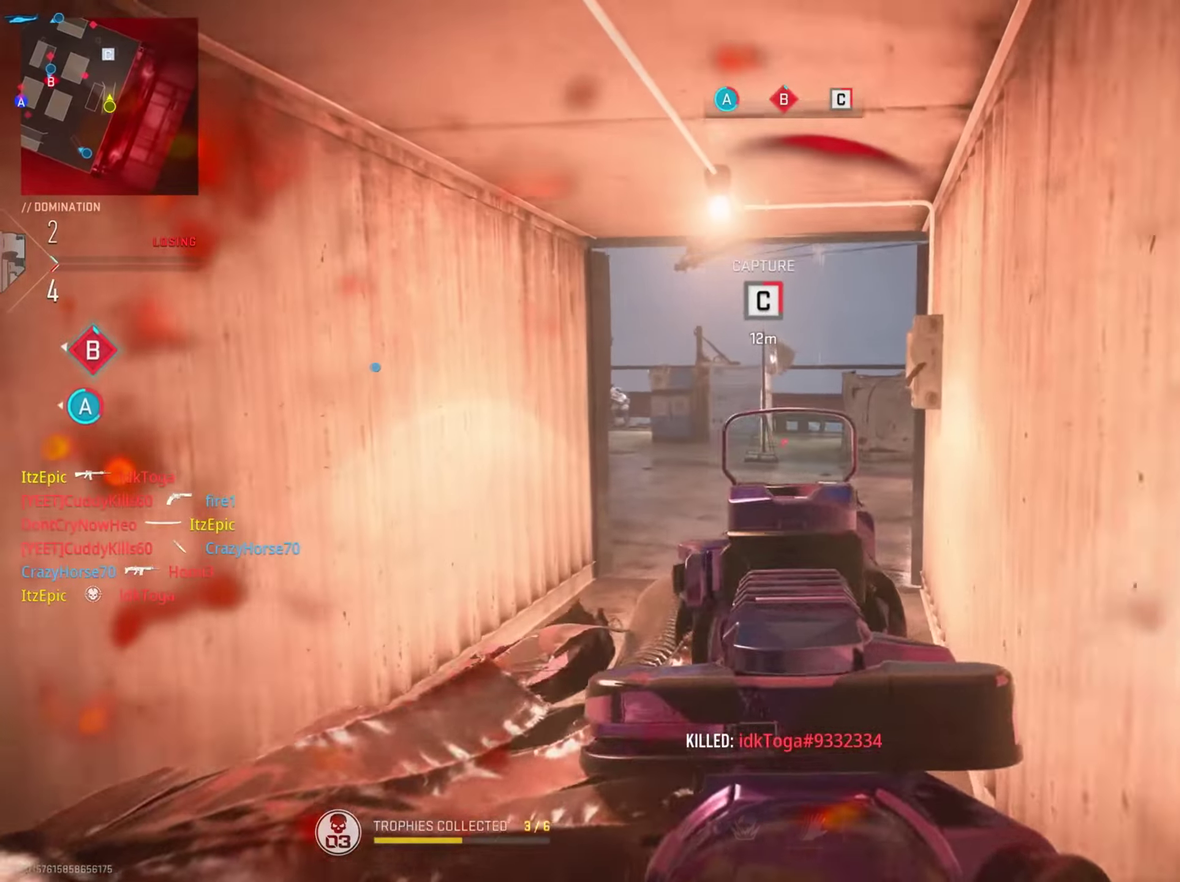
{"dt_ms": 801, "buttons": ["L2", "R2"], "left_stick": "down", "right_stick": "down-right"}
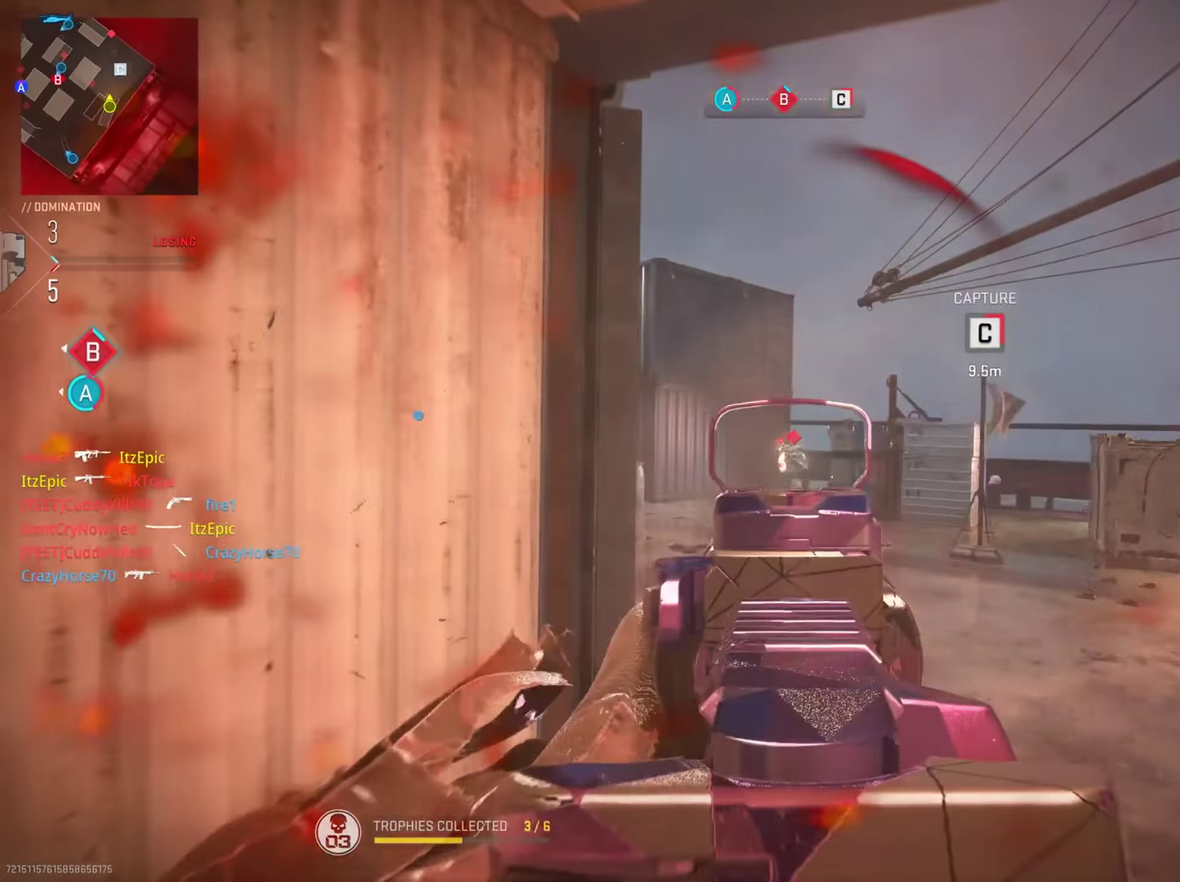
{"dt_ms": 300, "buttons": ["L2", "R2"], "left_stick": "down-left", "right_stick": "center"}
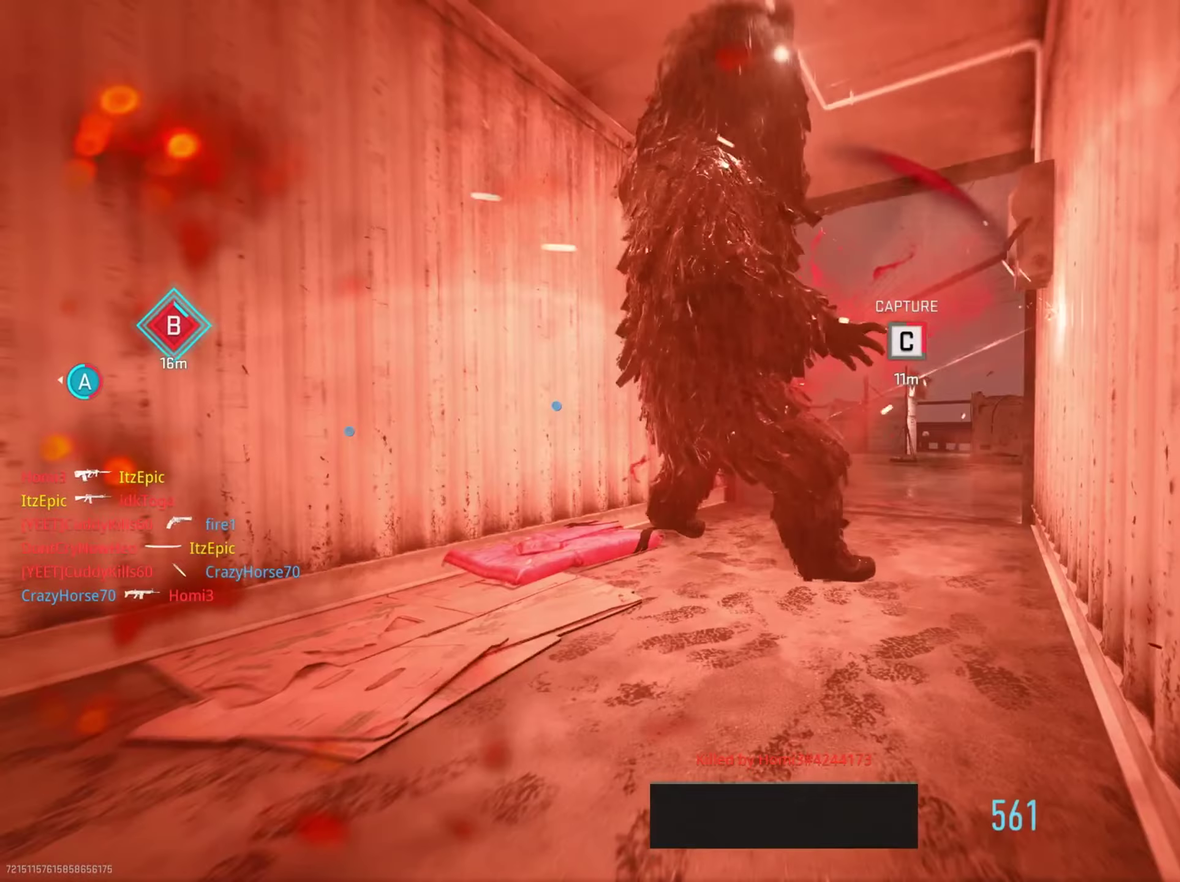
{"dt_ms": 401, "buttons": ["SQUARE"], "left_stick": "down", "right_stick": "center", "button_events": [[17, "L2", "up"], [117, "SQUARE", "down"], [150, "R2", "up"], [250, "SQUARE", "up"], [351, "SQUARE", "down"]]}
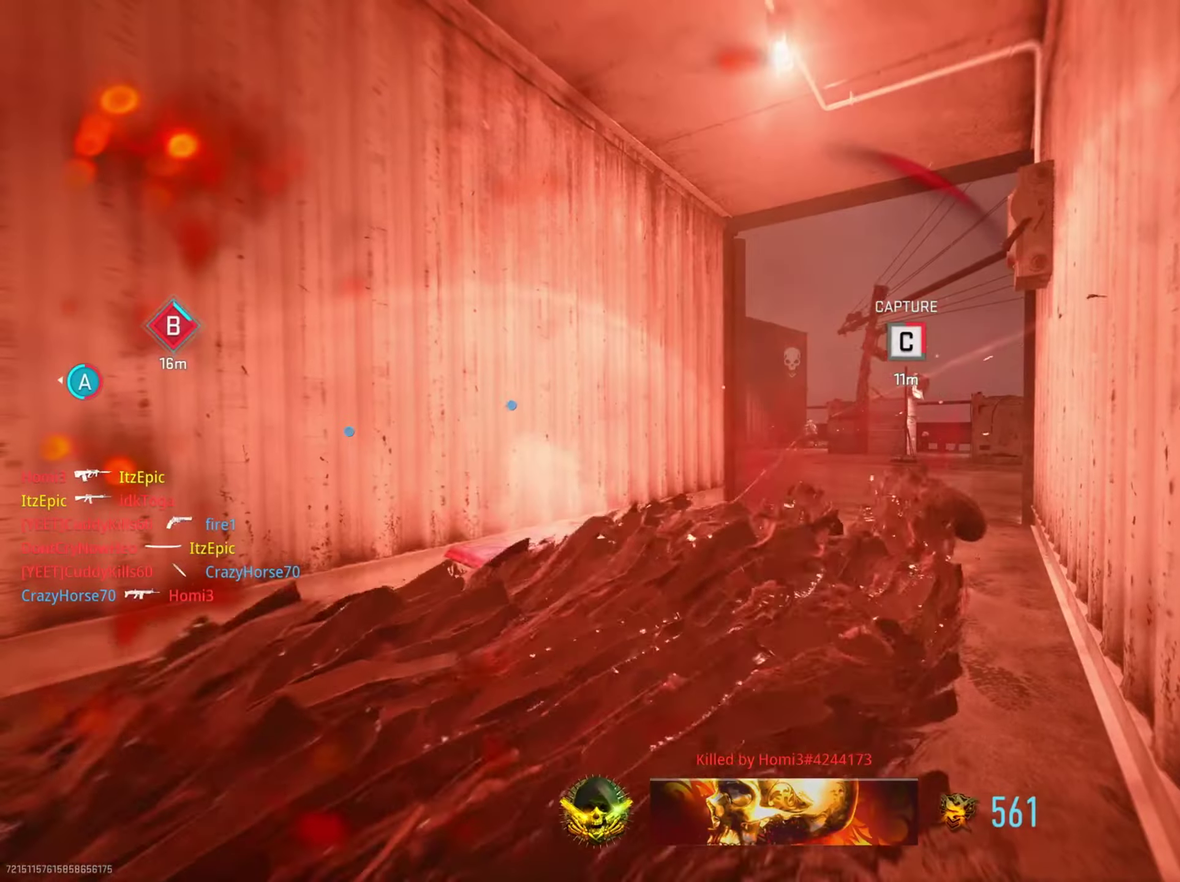
{"dt_ms": 600, "buttons": [], "left_stick": "center", "right_stick": "center", "button_events": [[66, "SQUARE", "up"], [183, "SQUARE", "down"], [283, "SQUARE", "up"], [417, "SQUARE", "down"], [517, "SQUARE", "up"]]}
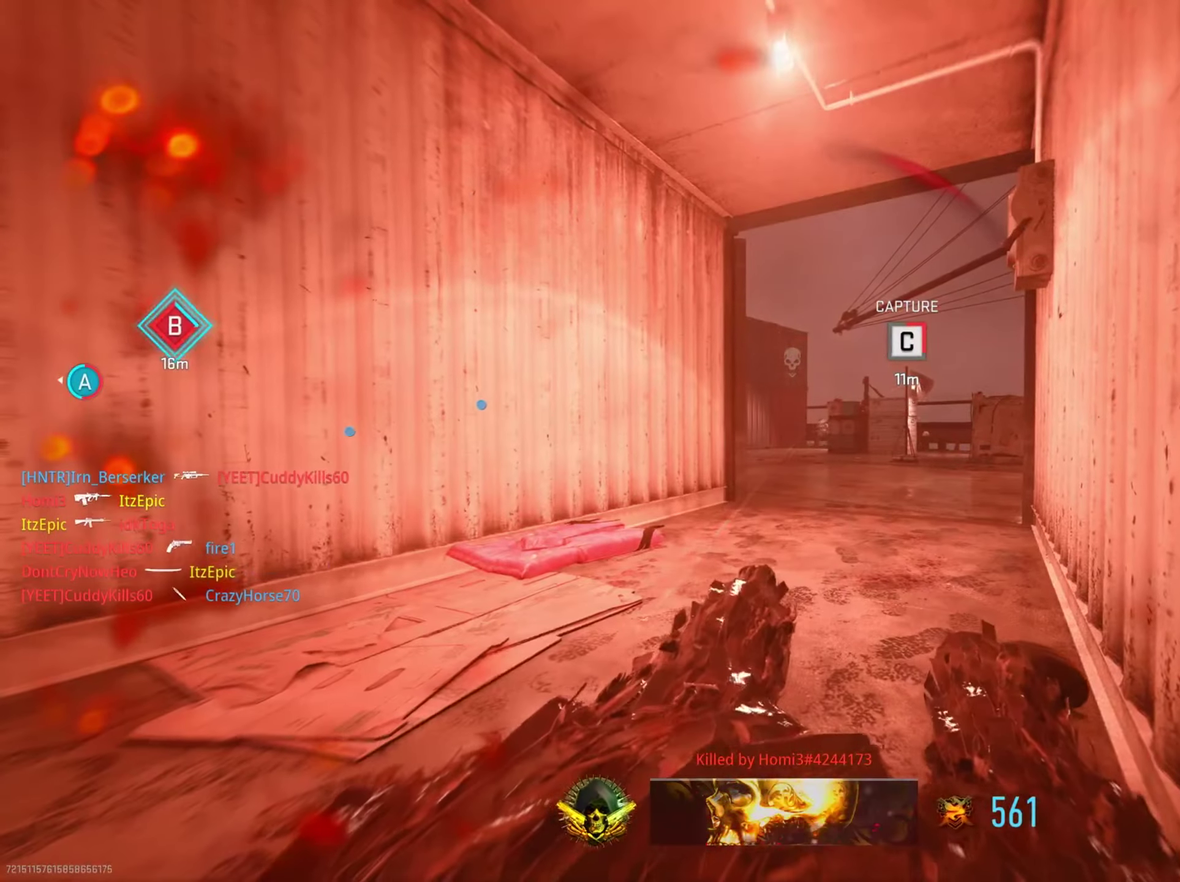
{"dt_ms": 300, "buttons": ["SQUARE"], "left_stick": "center", "right_stick": "center", "button_events": [[34, "SQUARE", "down"], [150, "SQUARE", "up"], [267, "SQUARE", "down"]]}
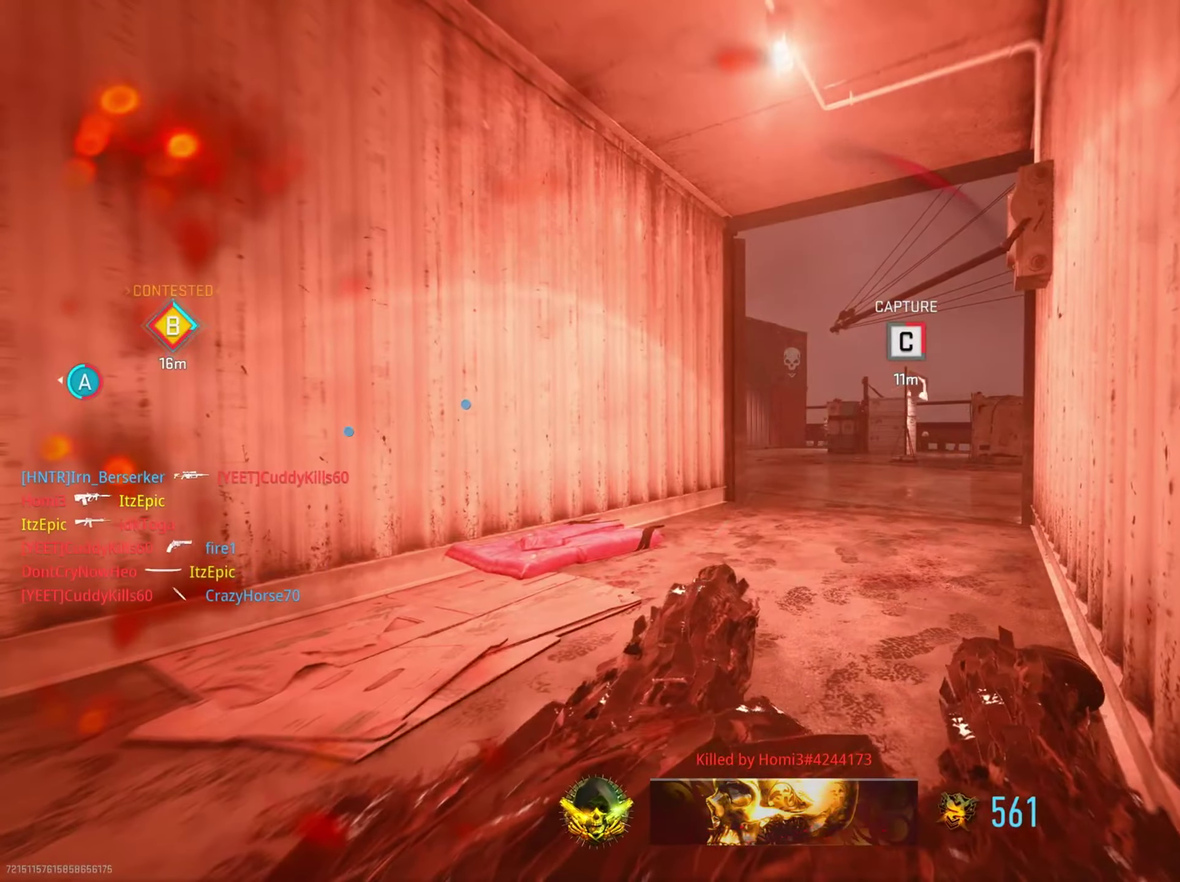
{"dt_ms": 785, "buttons": [], "left_stick": "center", "right_stick": "center", "button_events": [[84, "SQUARE", "up"], [201, "SQUARE", "down"], [317, "SQUARE", "up"], [418, "TRIANGLE", "down"], [534, "TRIANGLE", "up"], [618, "TRIANGLE", "down"], [701, "TRIANGLE", "up"]]}
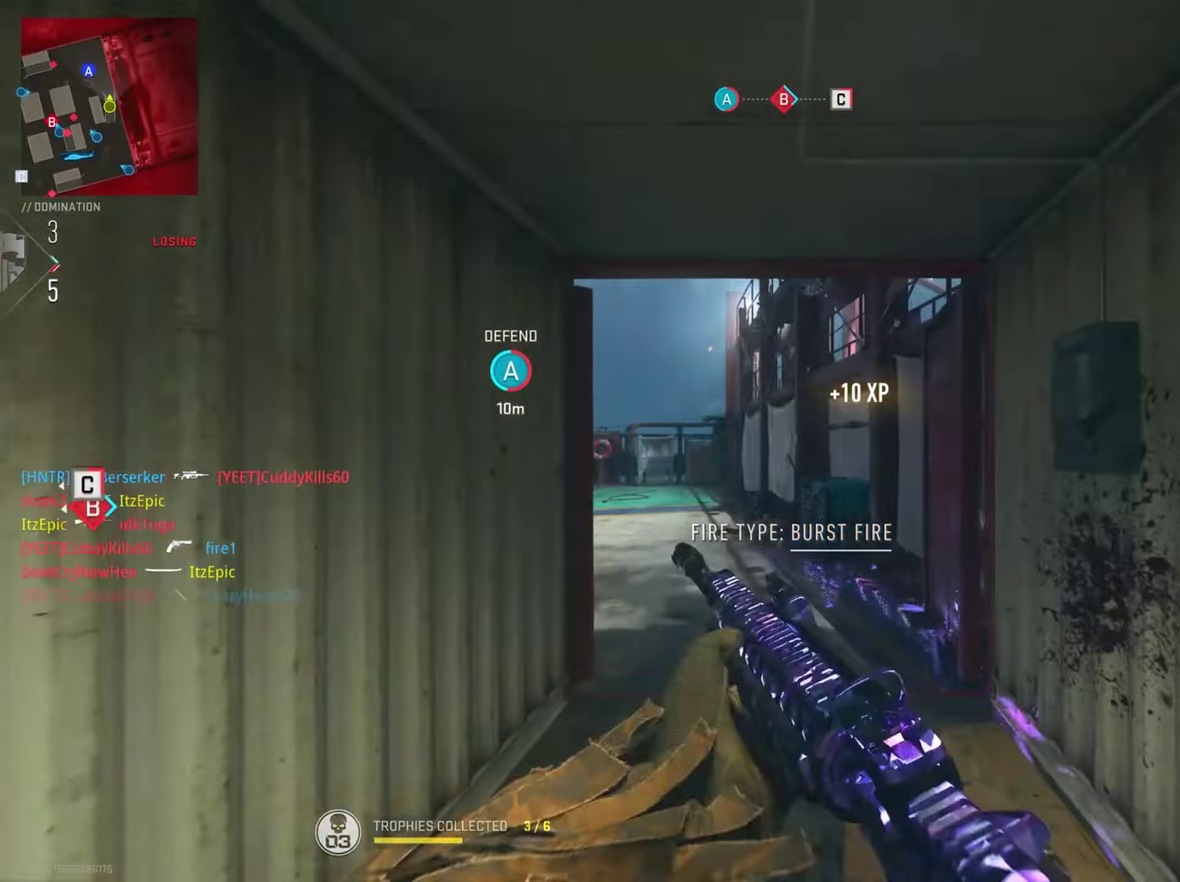
{"dt_ms": 400, "buttons": [], "left_stick": "center", "right_stick": "center", "button_events": []}
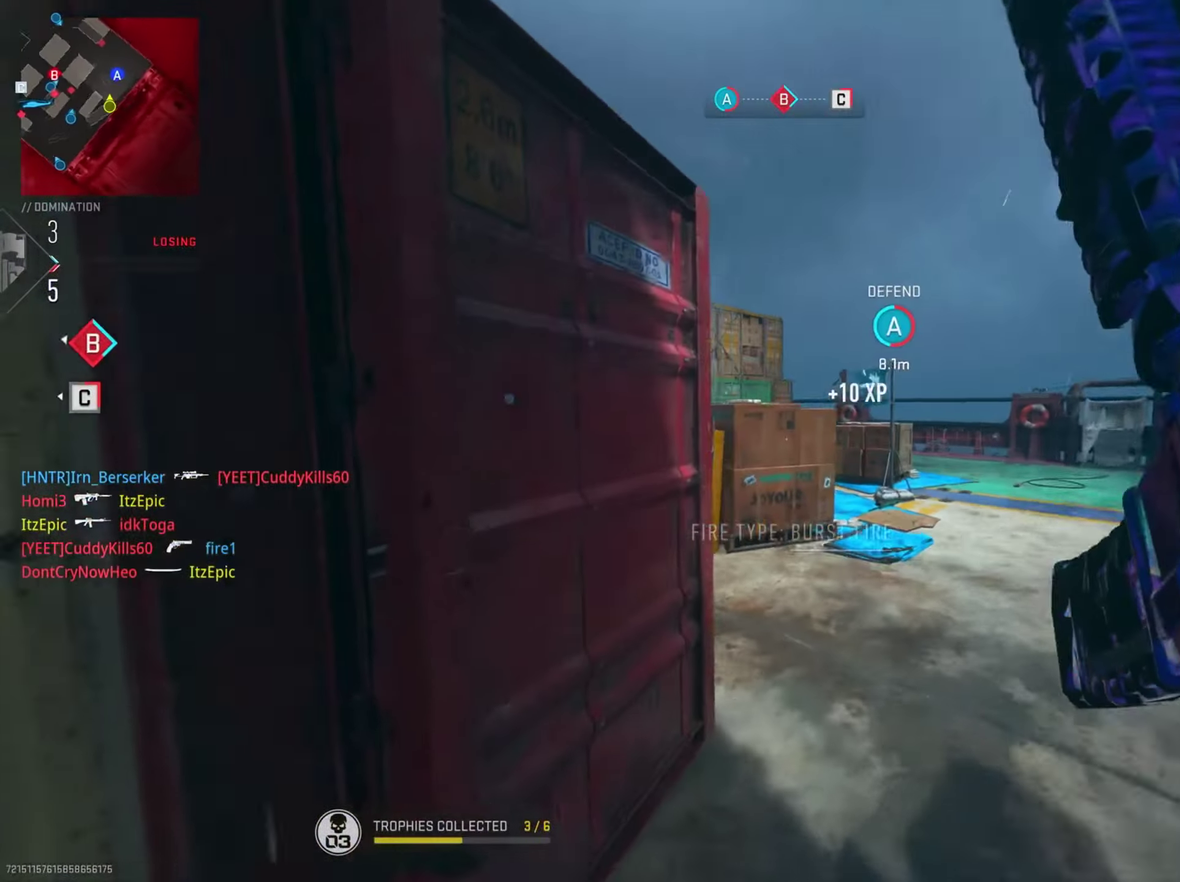
{"dt_ms": 401, "buttons": [], "left_stick": "center", "right_stick": "center", "button_events": []}